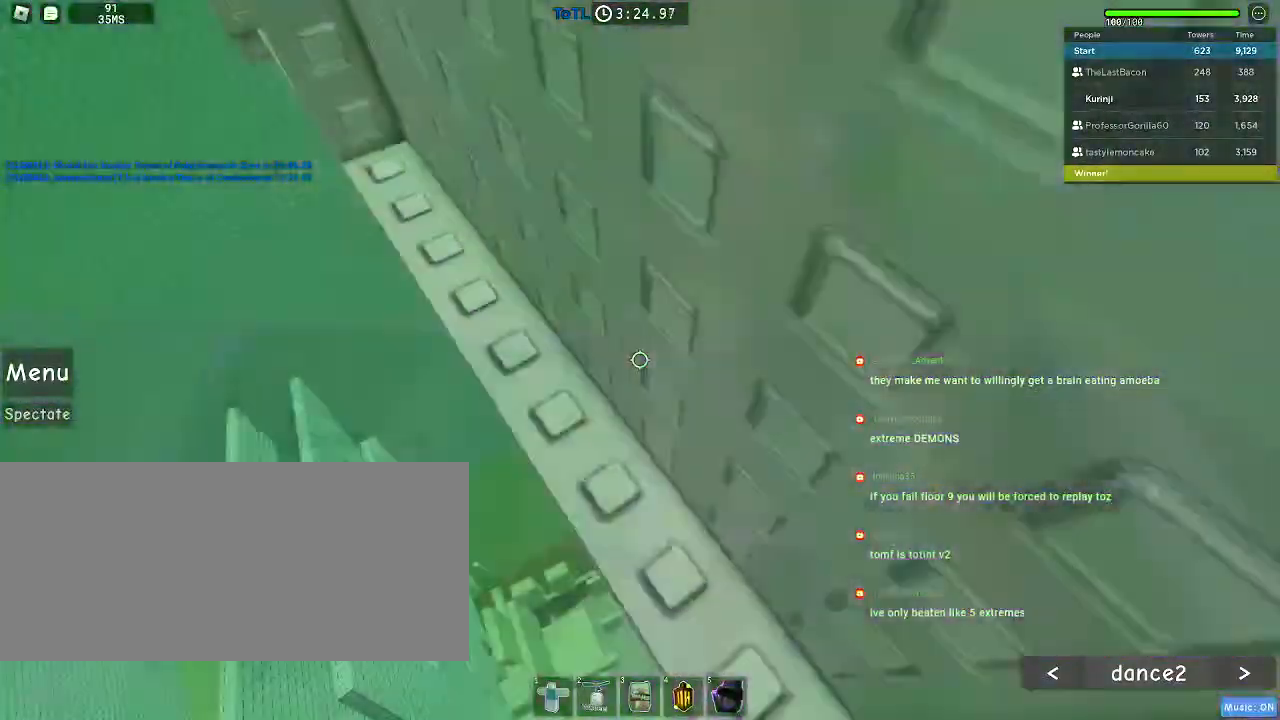
Gameplay with keyboard and mouse; each line is a JSON object with the keys and mouse buttons held at the frame after it. "events" lists presses ("down") and releases ("up") of "a", "ctrl", "d", "e", "f", "q", "r", "s", "shift", "space", "tab", "w", "mouse_left", "mouse_wheel", "mouse_right", "mouse_mb4" and "mouse_mb5" between this image and that frame as [ms after this image, input, new state], when the widget could be followed in between. "mouse_left", "mouse_wheel", "mouse_right", "mouse_mb4", "mouse_mb5" = the "left", "wheel", "right", "mb4", "mb5" buttons of the "mouse" list. No other keys are recorded. "wheel" means that the mouse wheel is clicked or scrolled. Mouse movement is not recorded.
{"keys": ["w"], "mouse": [], "events": []}
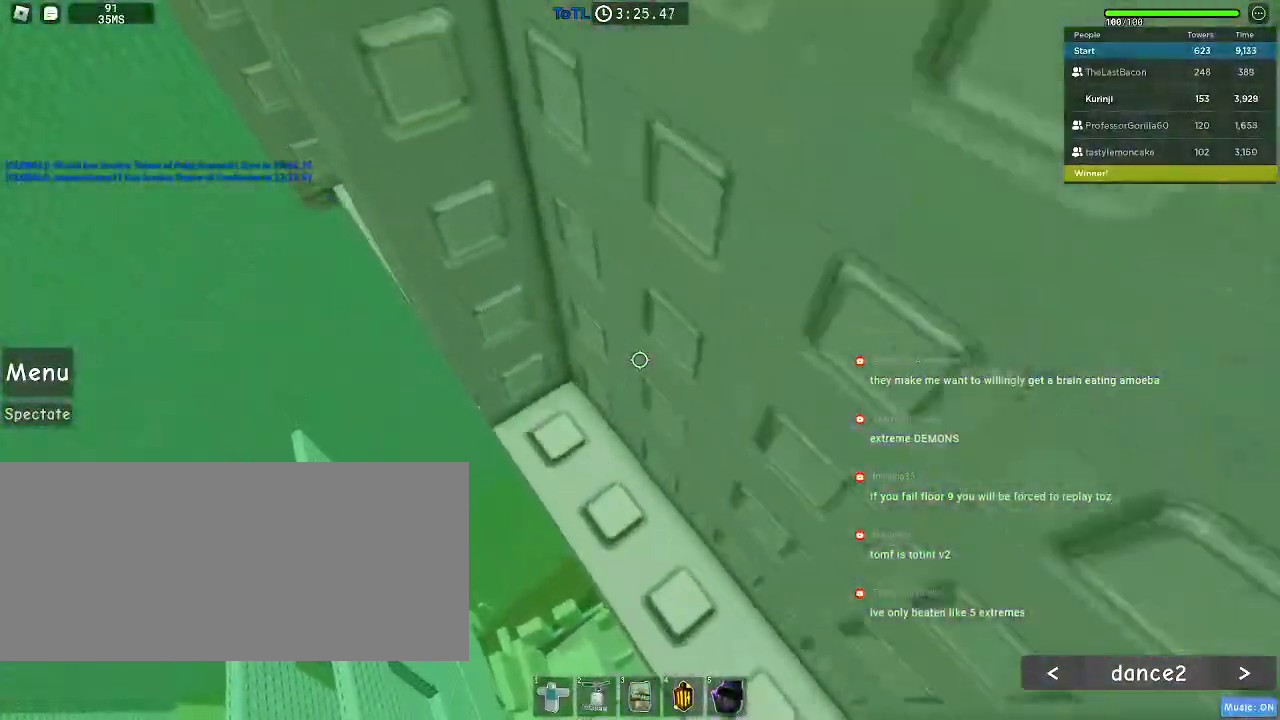
{"keys": [], "mouse": [], "events": [[383, "w", "up"]]}
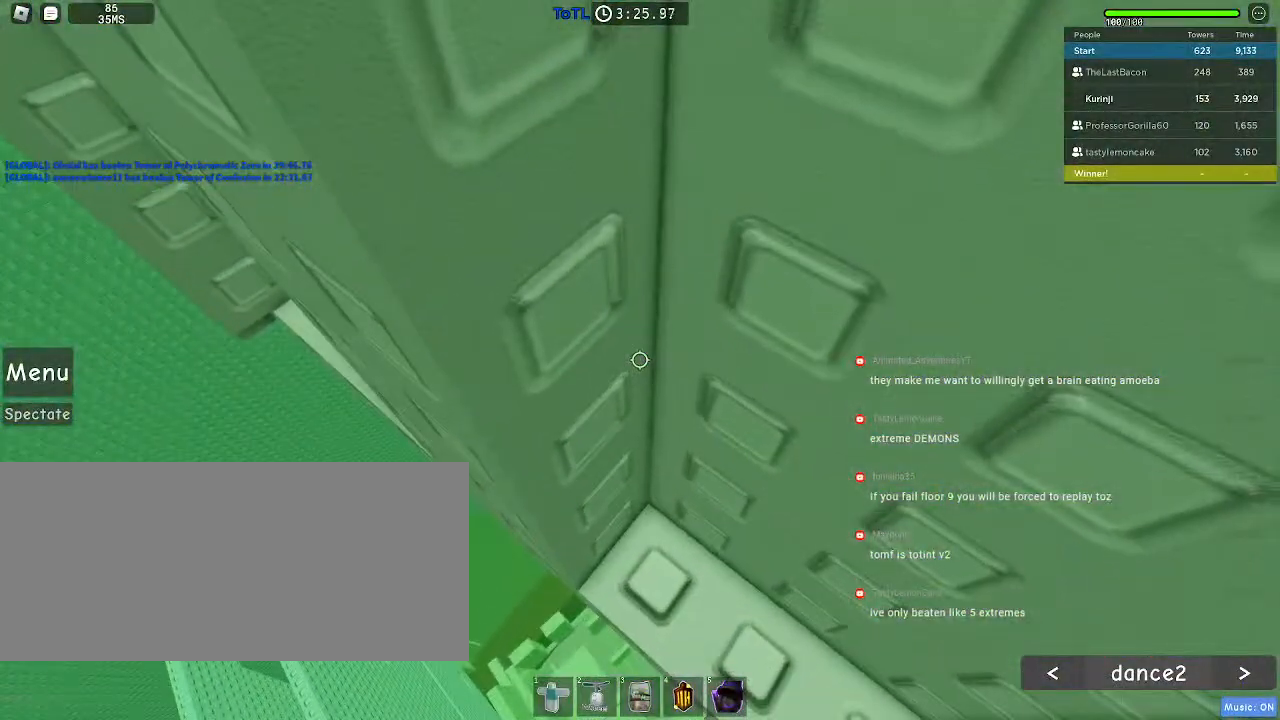
{"keys": ["a", "w"], "mouse": [], "events": [[117, "w", "down"], [167, "a", "down"]]}
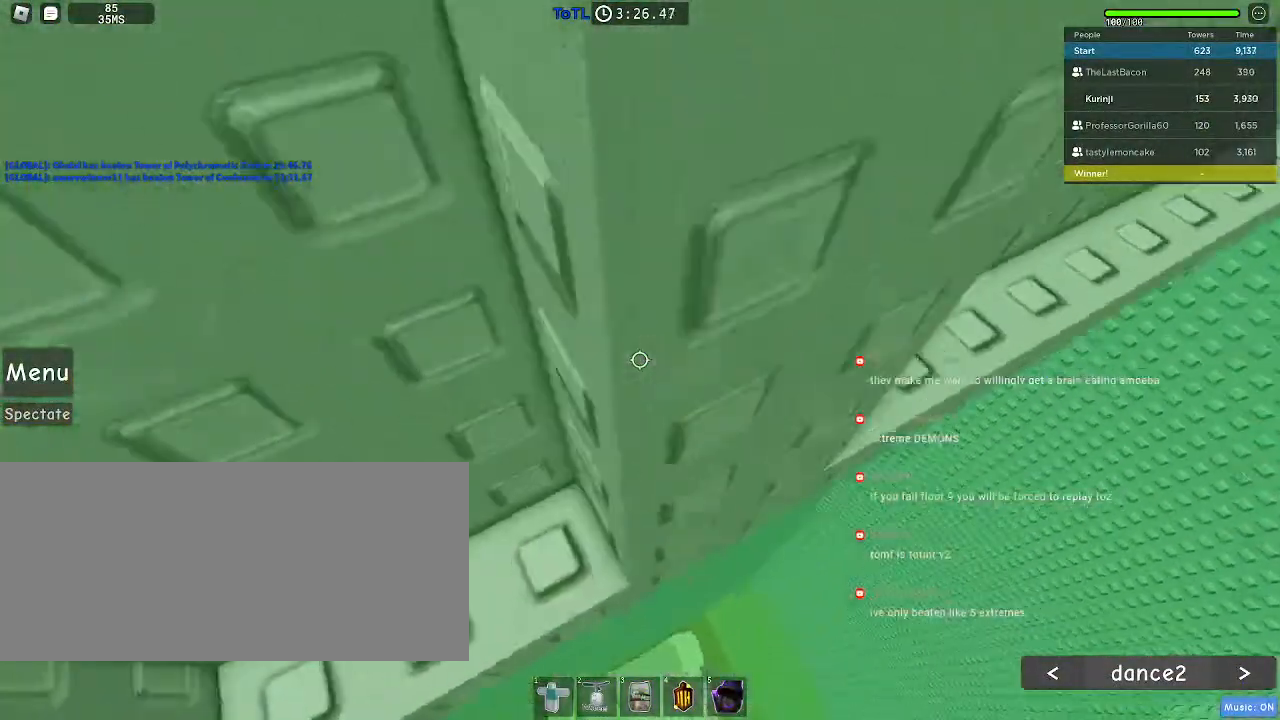
{"keys": ["w"], "mouse": [], "events": [[233, "a", "up"]]}
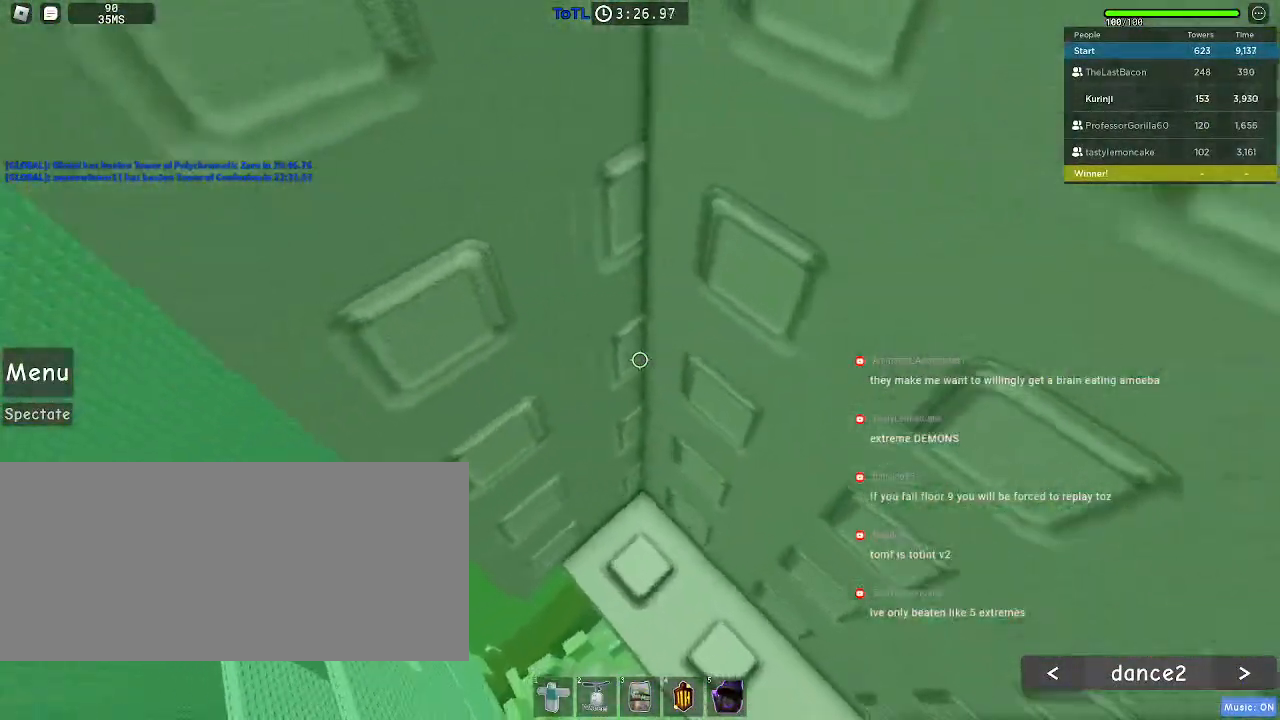
{"keys": ["a", "w"], "mouse": [], "events": [[483, "a", "down"]]}
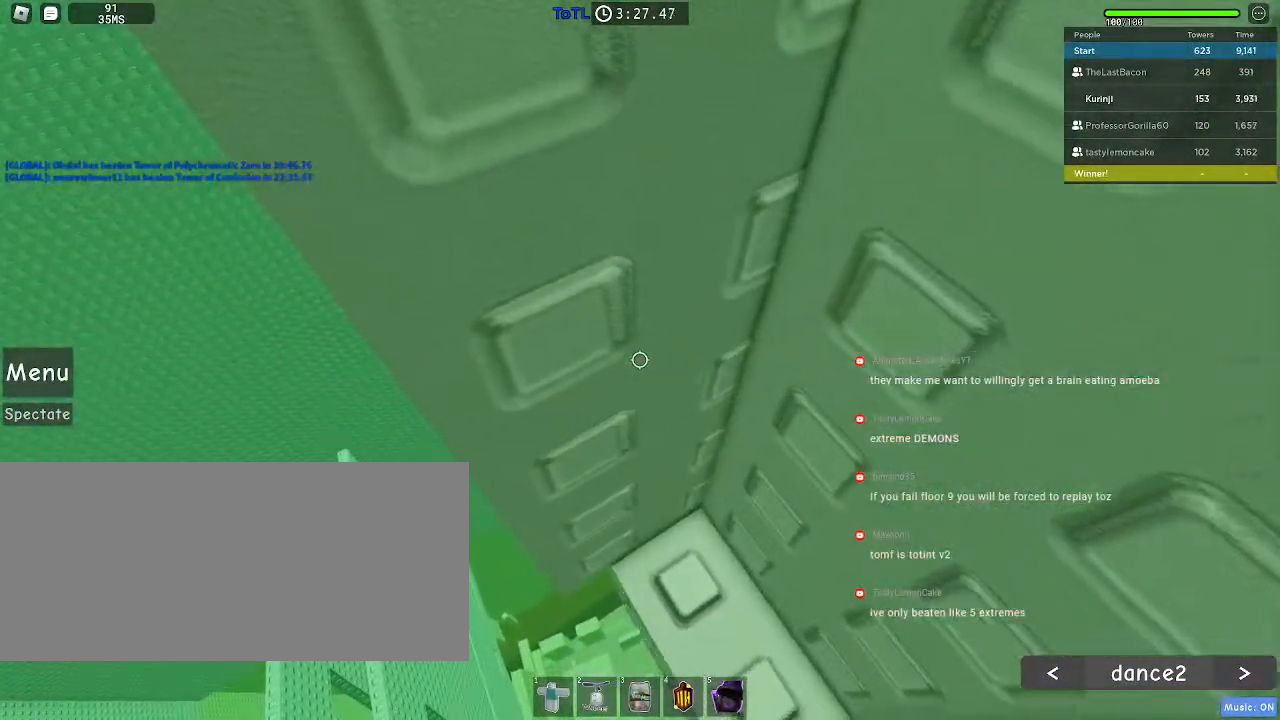
{"keys": ["w"], "mouse": [], "events": [[400, "a", "up"]]}
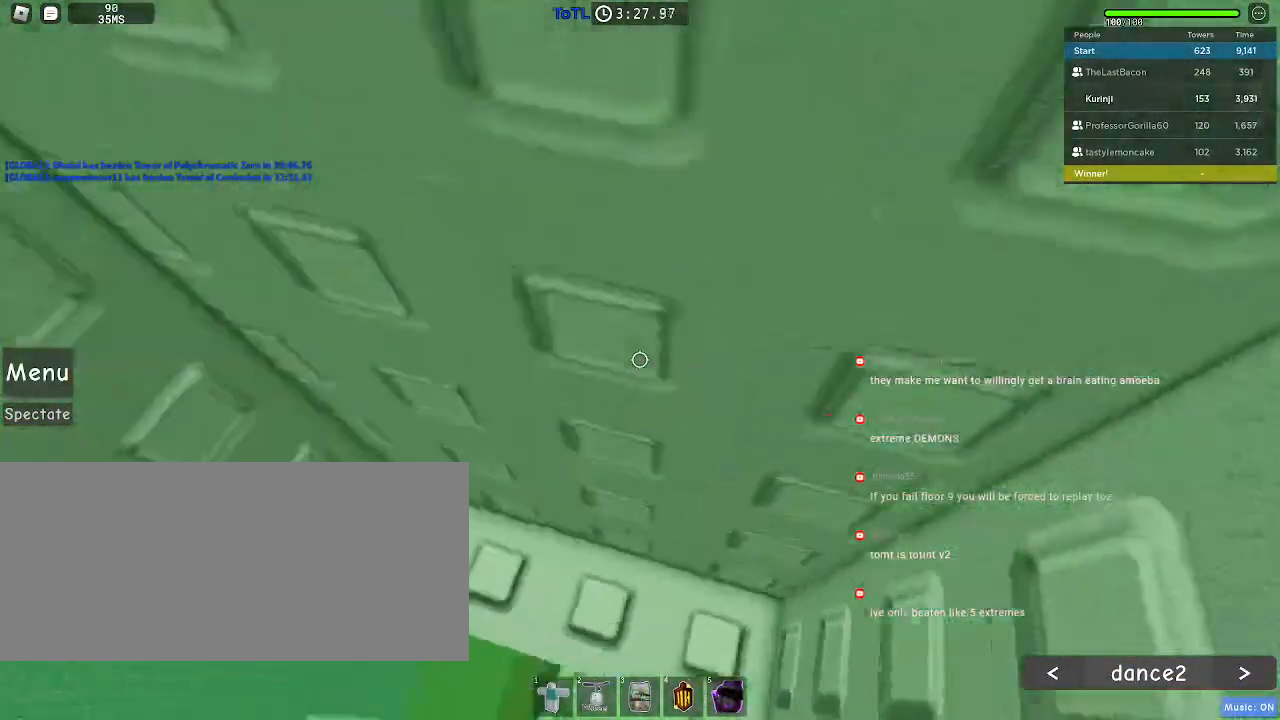
{"keys": ["w"], "mouse": [], "events": []}
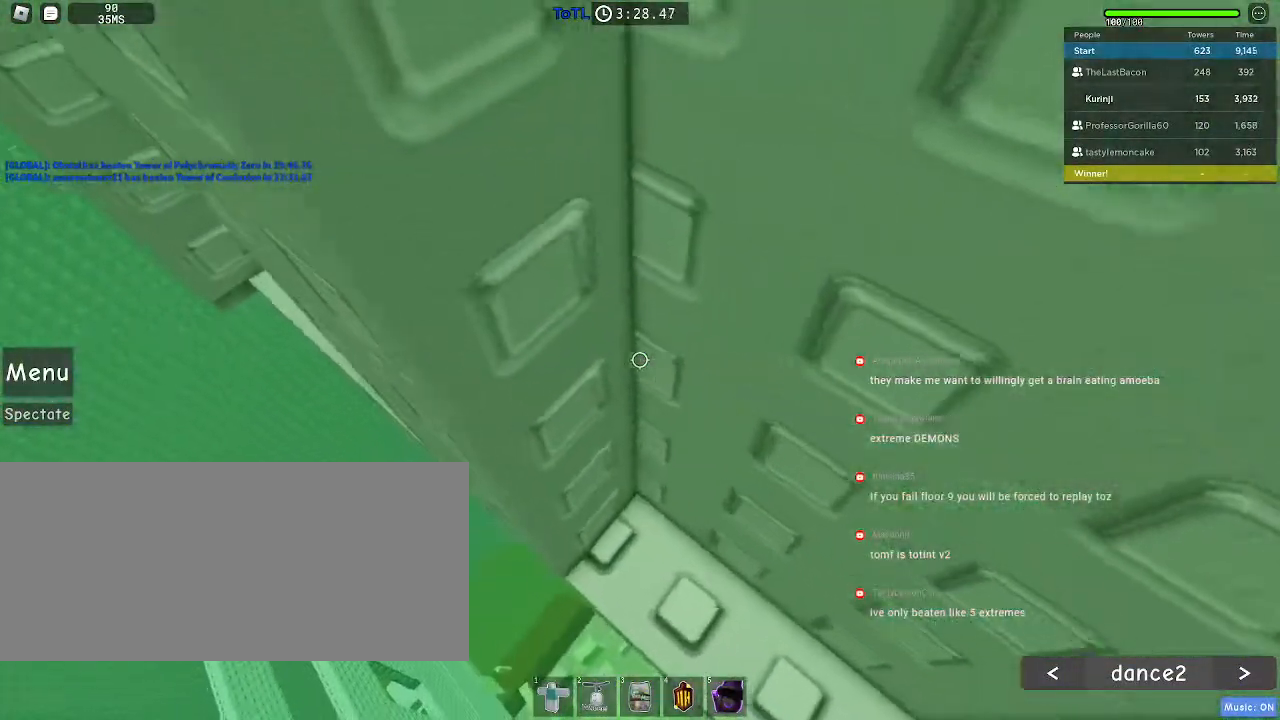
{"keys": ["a", "w"], "mouse": [], "events": [[167, "a", "down"]]}
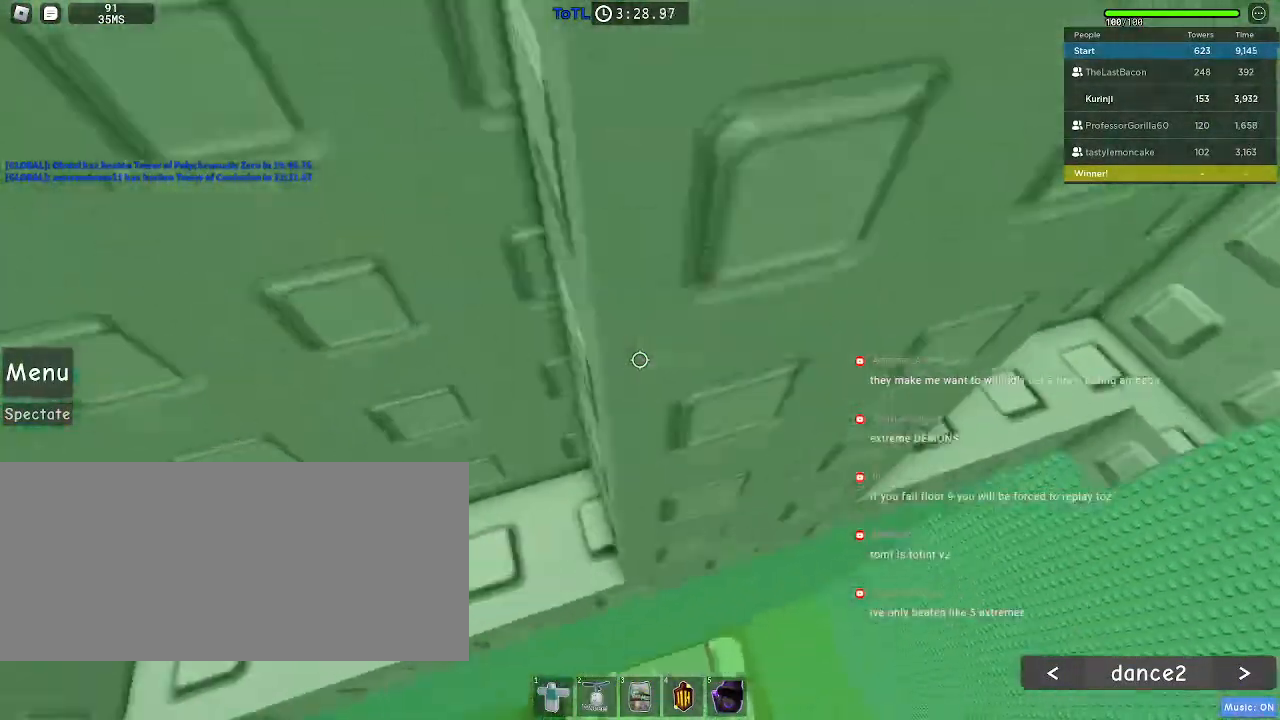
{"keys": ["w"], "mouse": [], "events": [[200, "a", "up"]]}
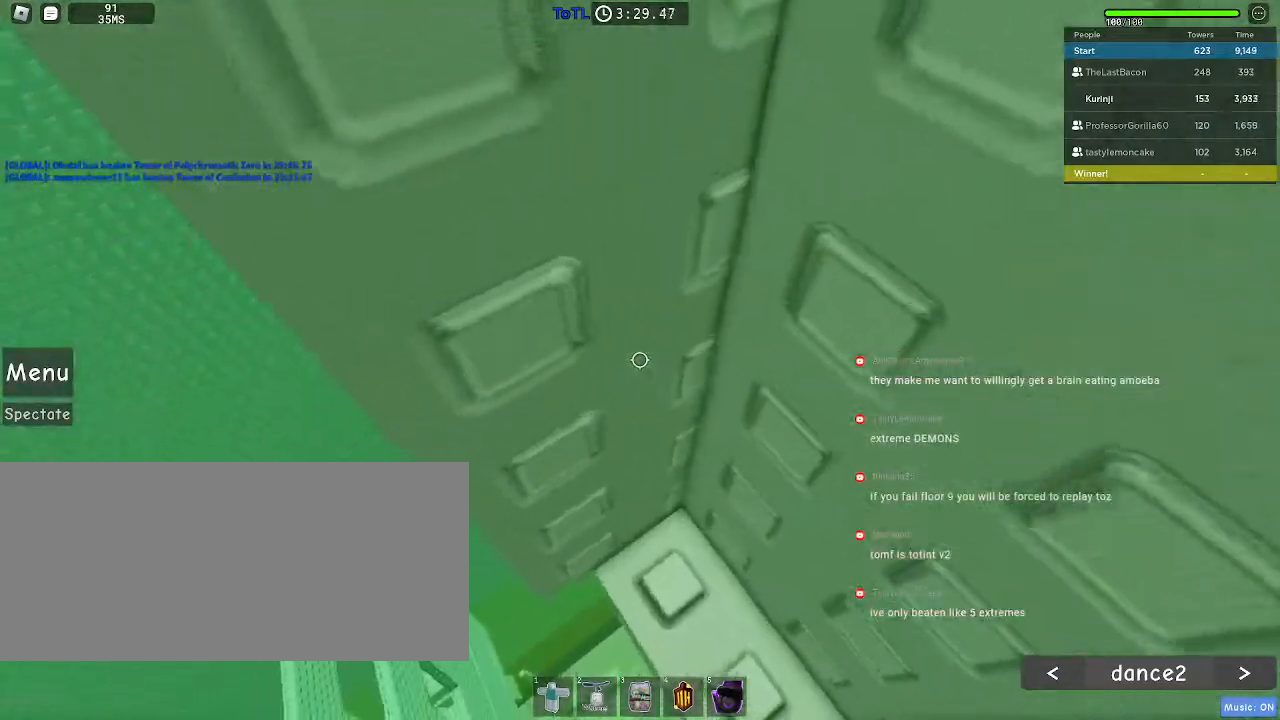
{"keys": ["w"], "mouse": [], "events": [[100, "a", "down"], [500, "a", "up"]]}
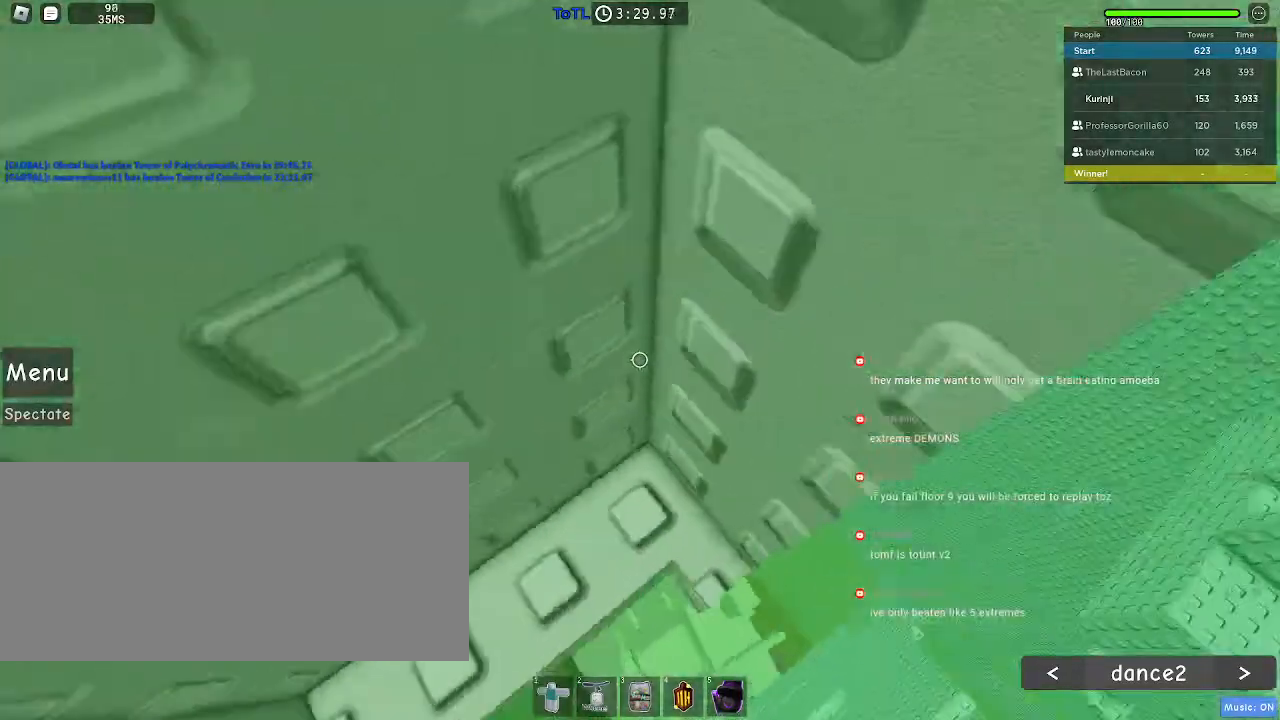
{"keys": ["w"], "mouse": [], "events": []}
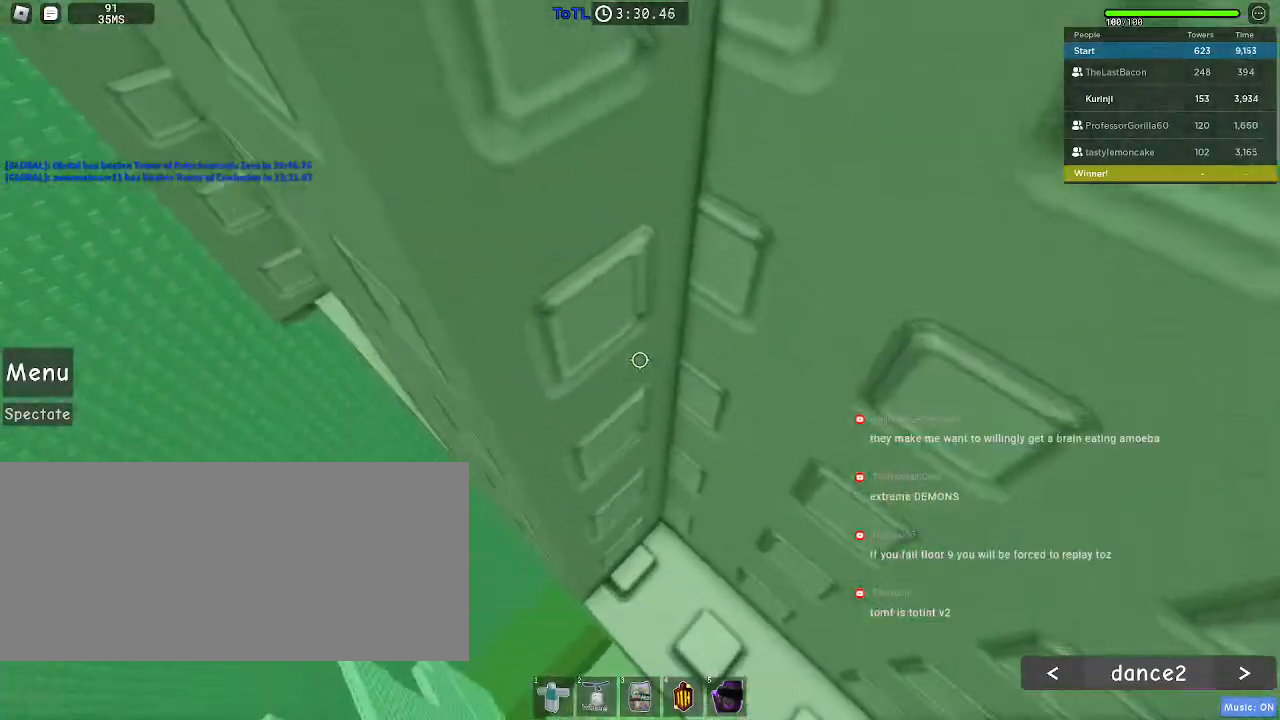
{"keys": ["a", "w"], "mouse": [], "events": [[133, "a", "down"]]}
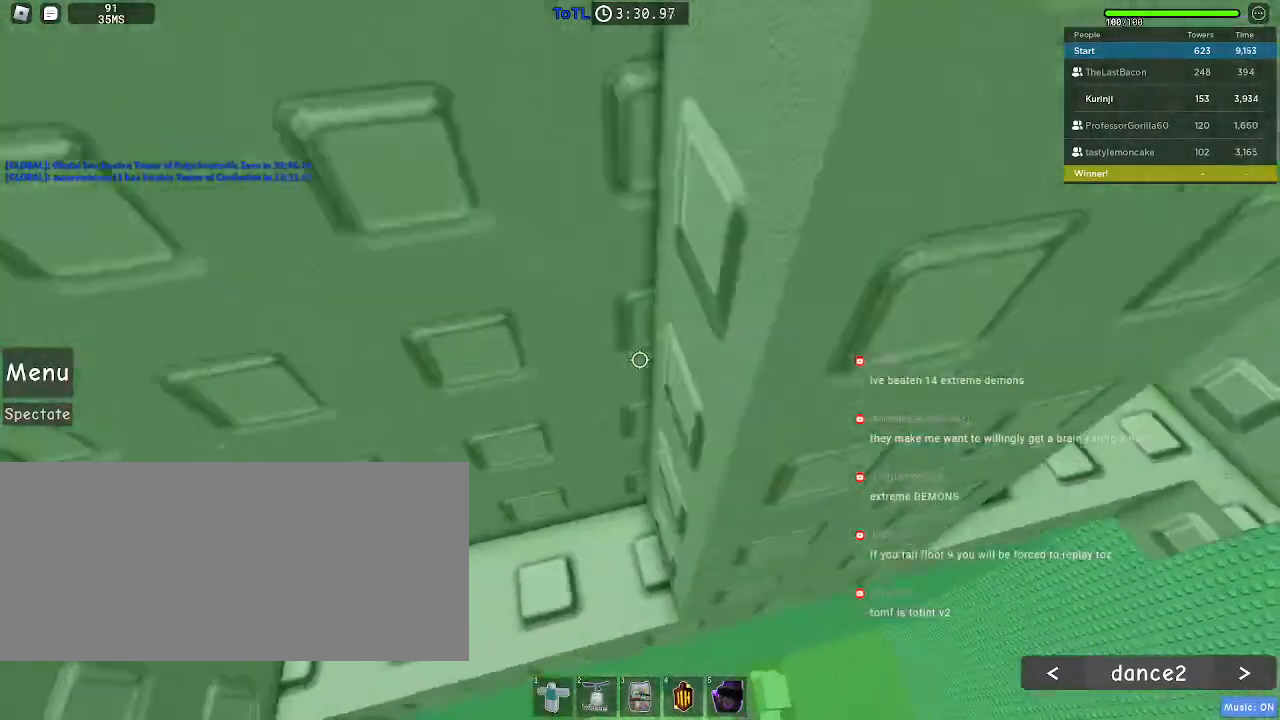
{"keys": ["w"], "mouse": [], "events": [[183, "a", "up"]]}
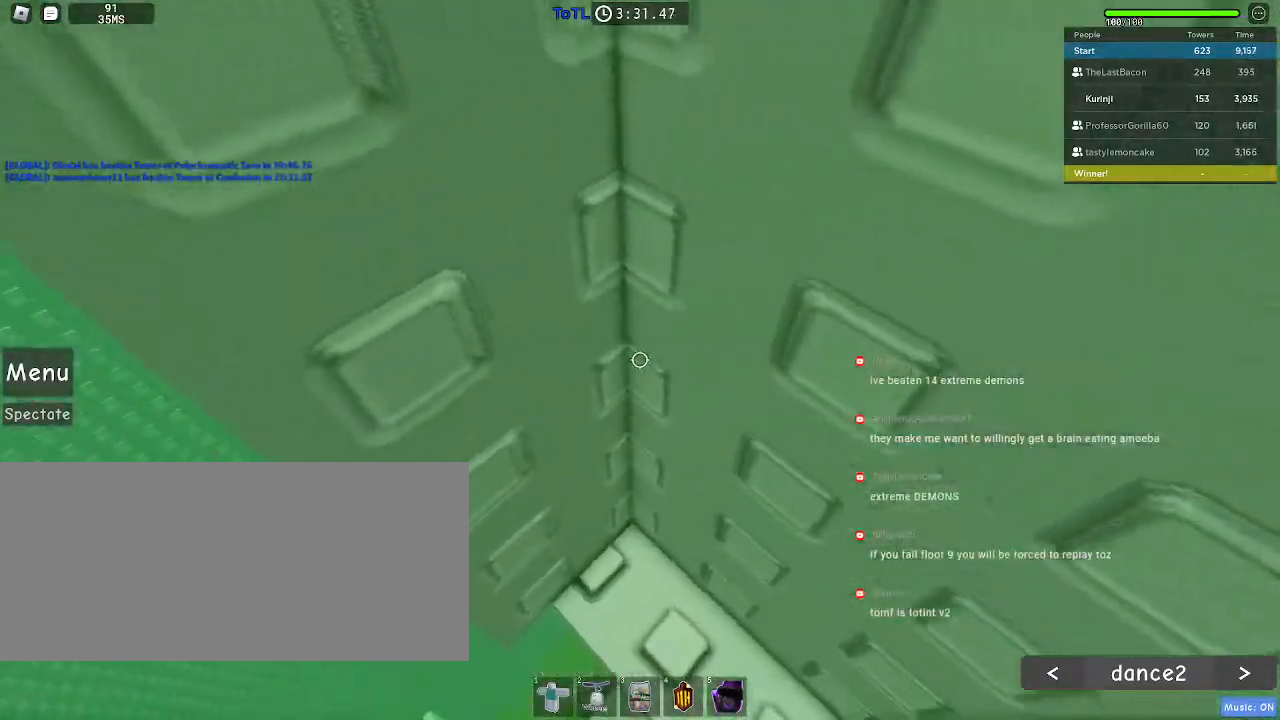
{"keys": ["a", "w"], "mouse": [], "events": [[383, "a", "down"]]}
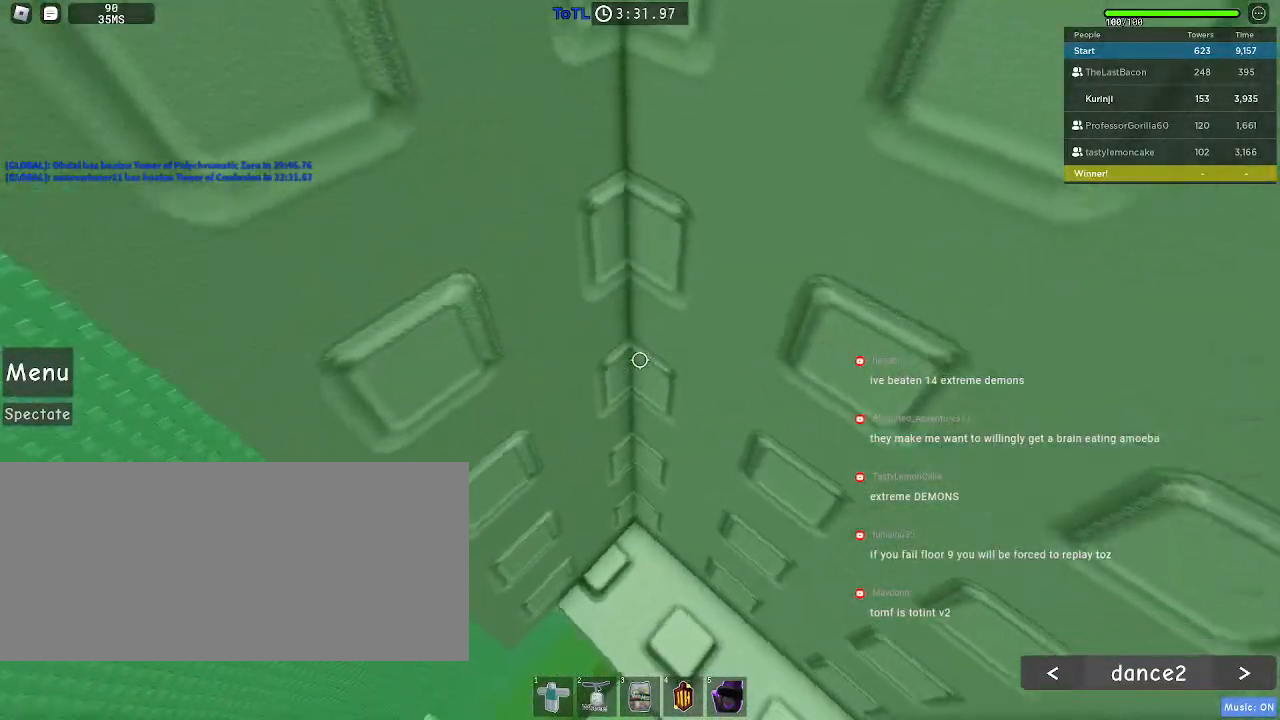
{"keys": ["w"], "mouse": [], "events": [[200, "a", "up"]]}
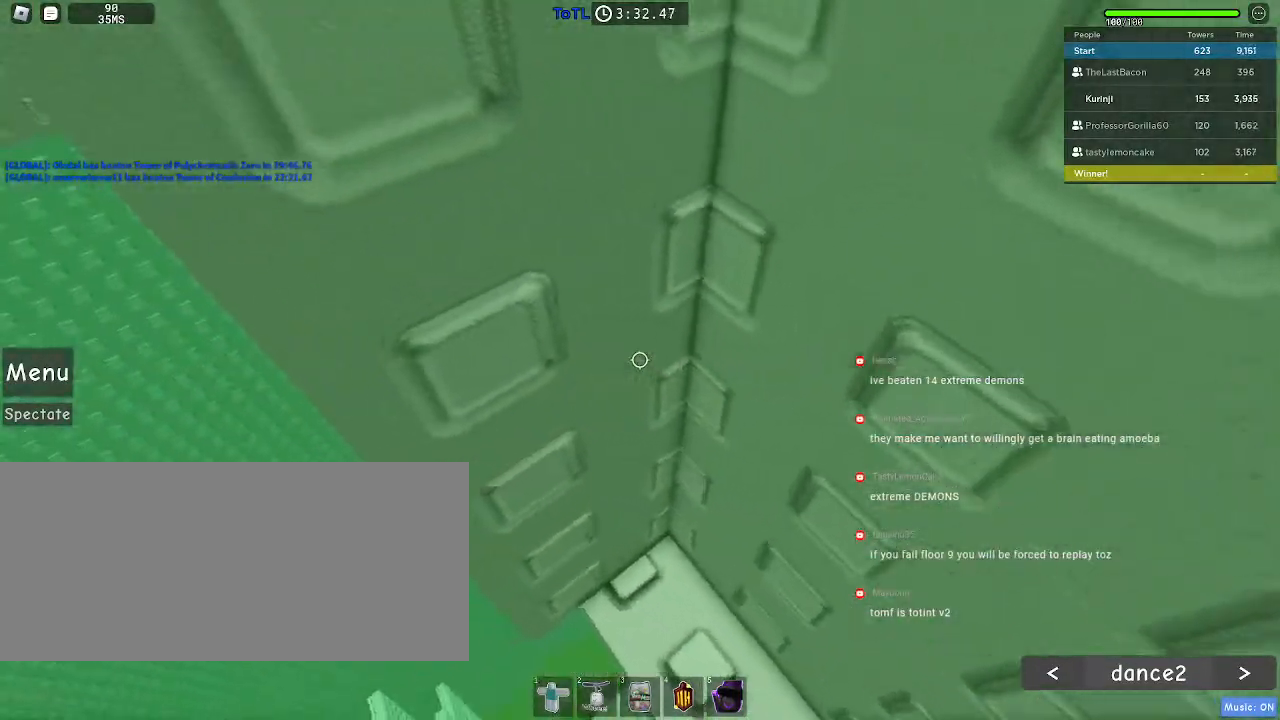
{"keys": ["a", "w"], "mouse": [], "events": [[250, "a", "down"]]}
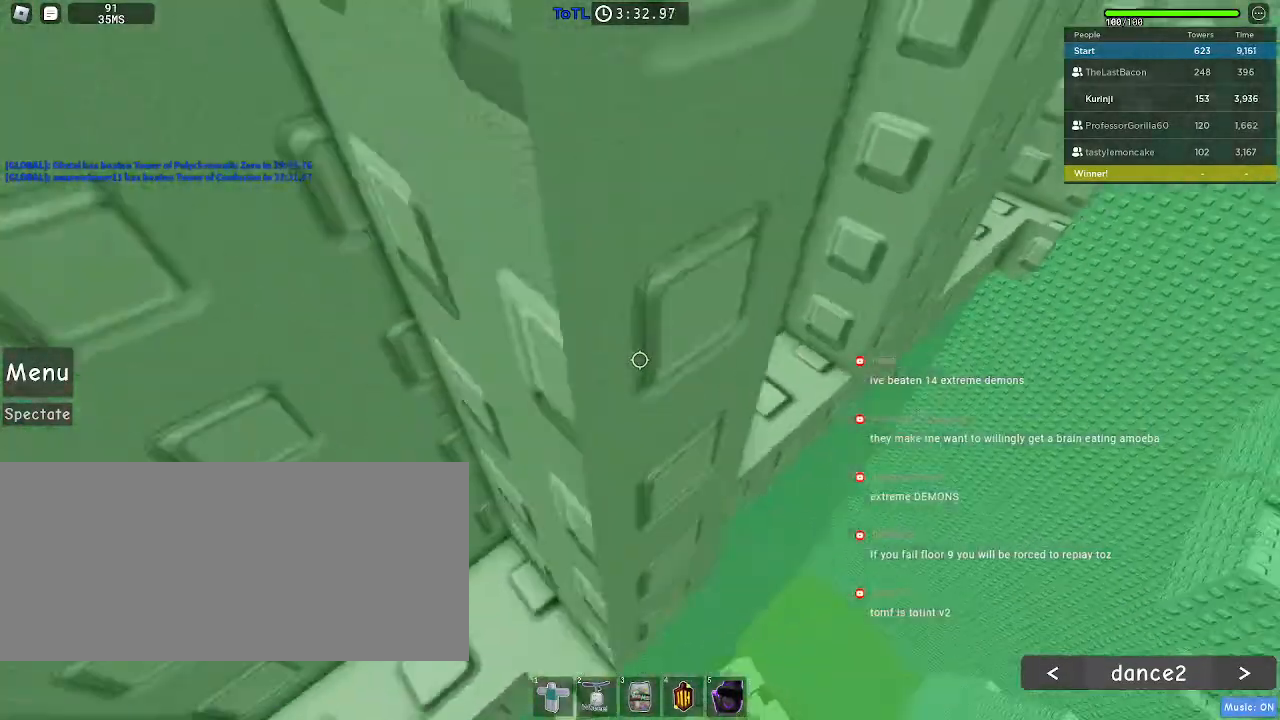
{"keys": ["w"], "mouse": [], "events": [[167, "a", "up"]]}
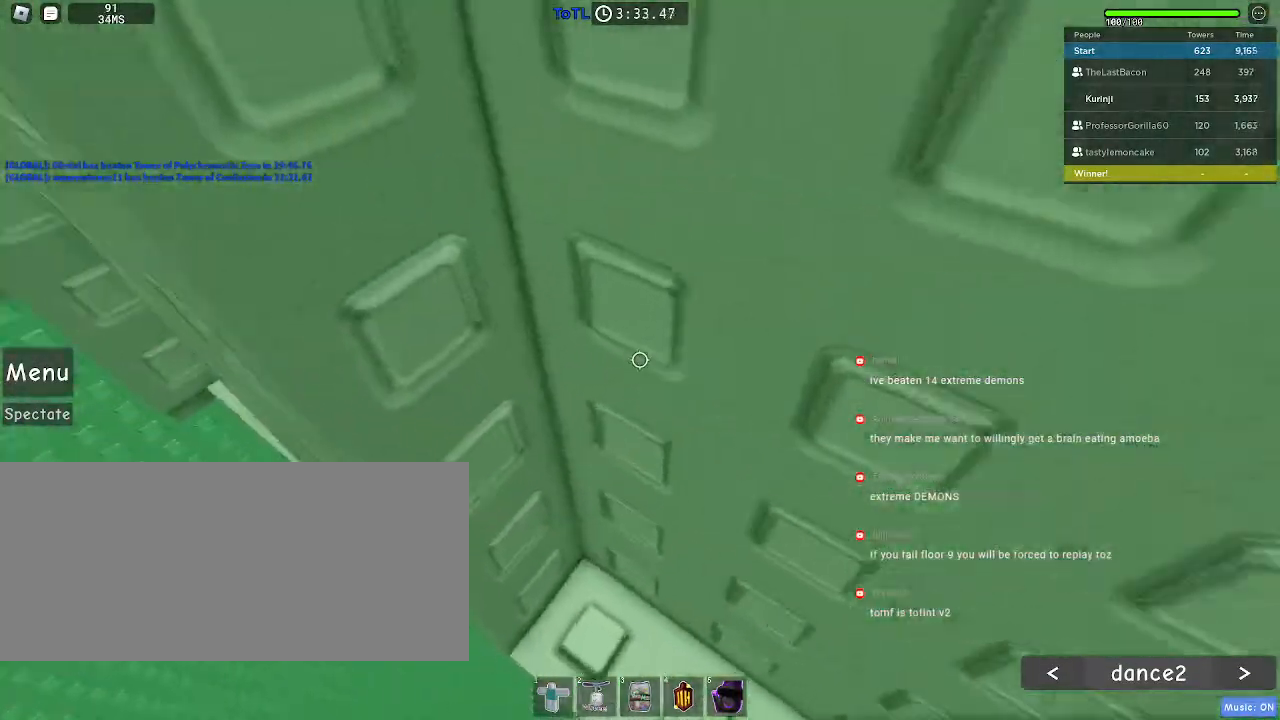
{"keys": ["a", "w"], "mouse": [], "events": [[300, "a", "down"]]}
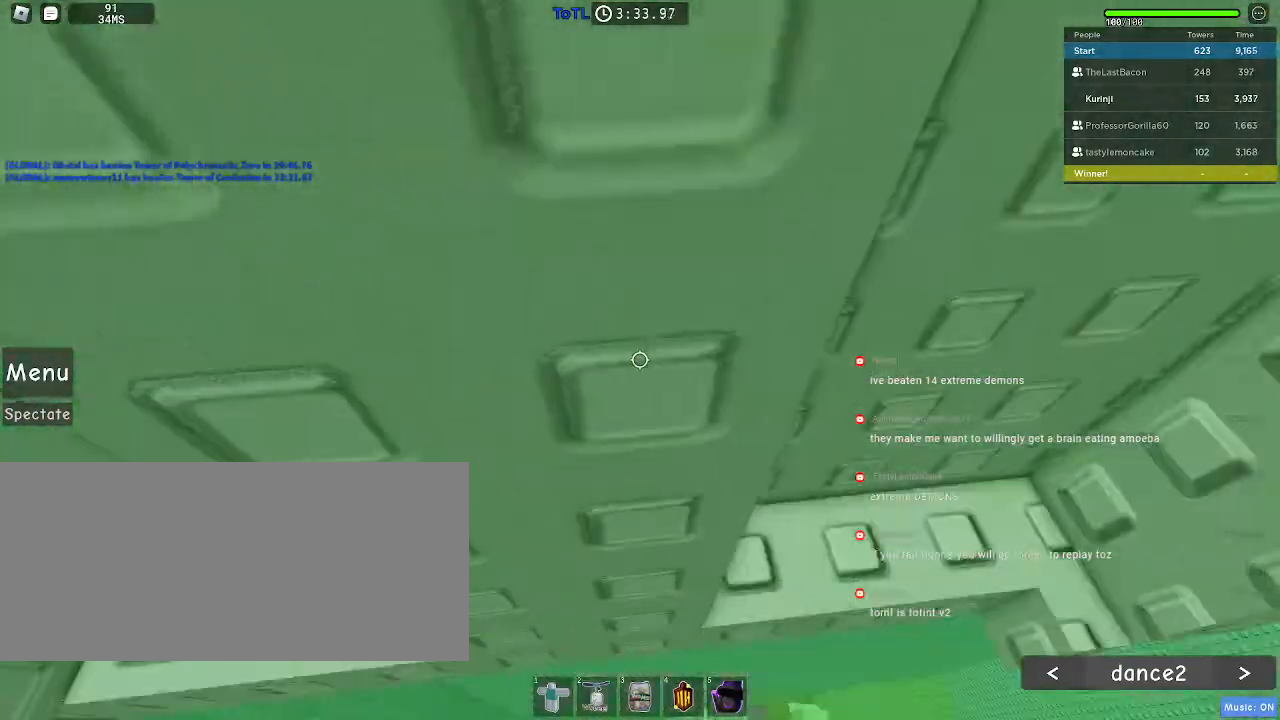
{"keys": ["w"], "mouse": [], "events": [[350, "a", "up"]]}
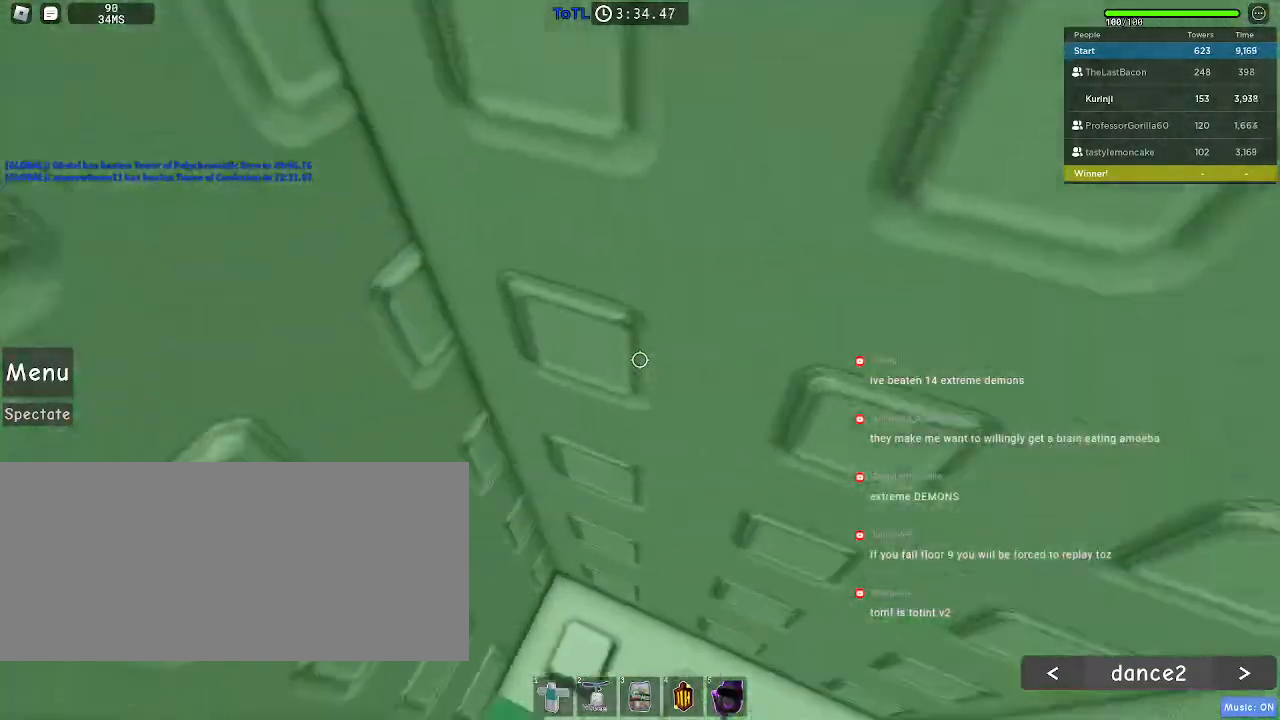
{"keys": ["a", "w"], "mouse": [], "events": [[467, "a", "down"]]}
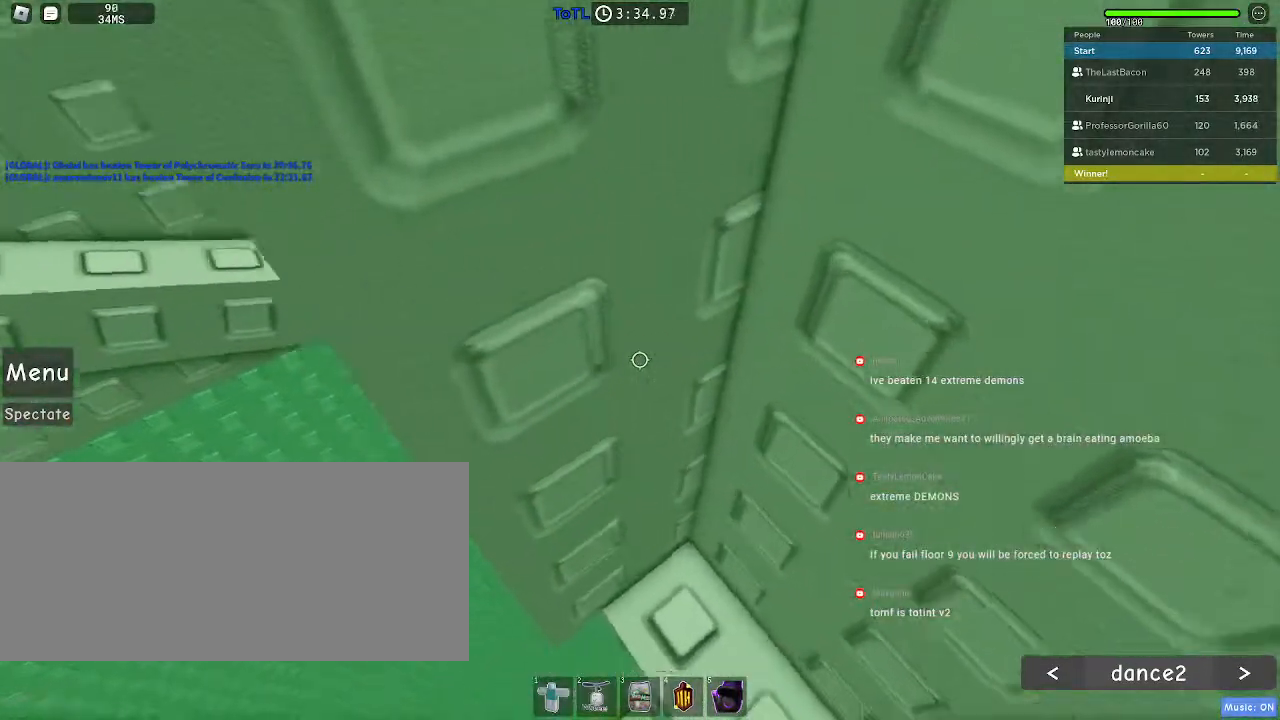
{"keys": ["w"], "mouse": [], "events": [[417, "a", "up"]]}
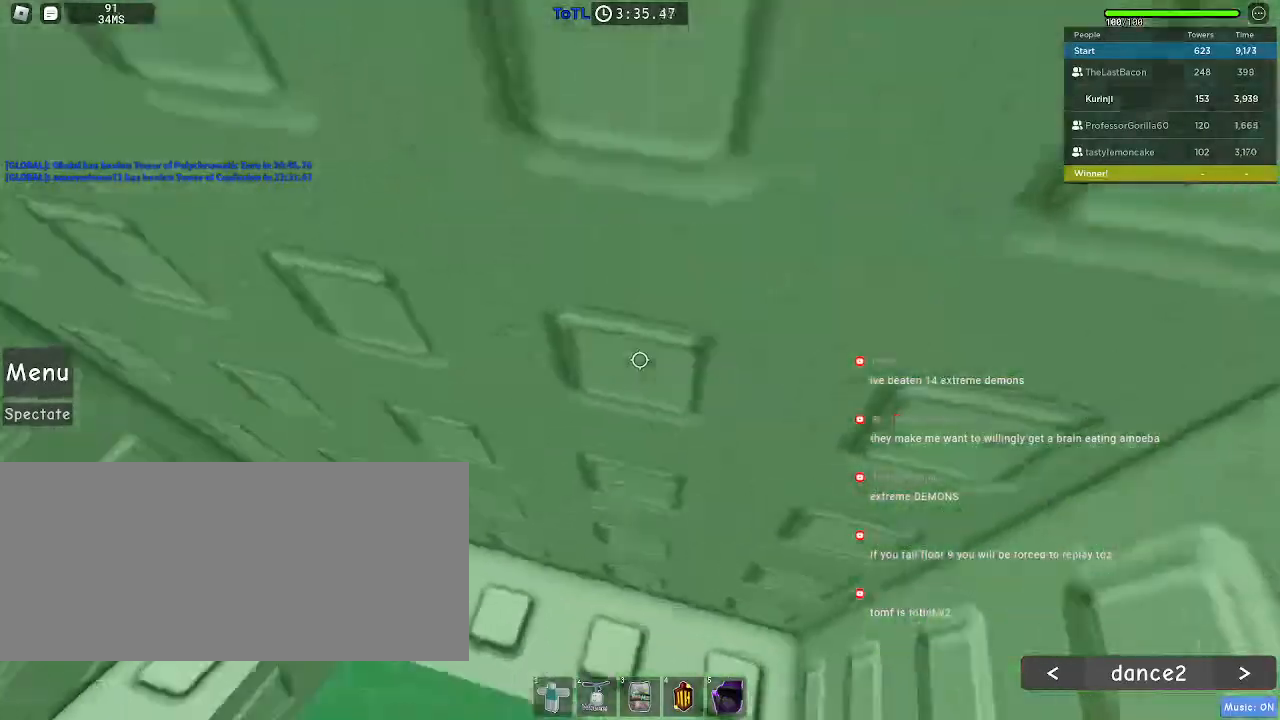
{"keys": ["d", "w"], "mouse": [], "events": [[383, "d", "down"]]}
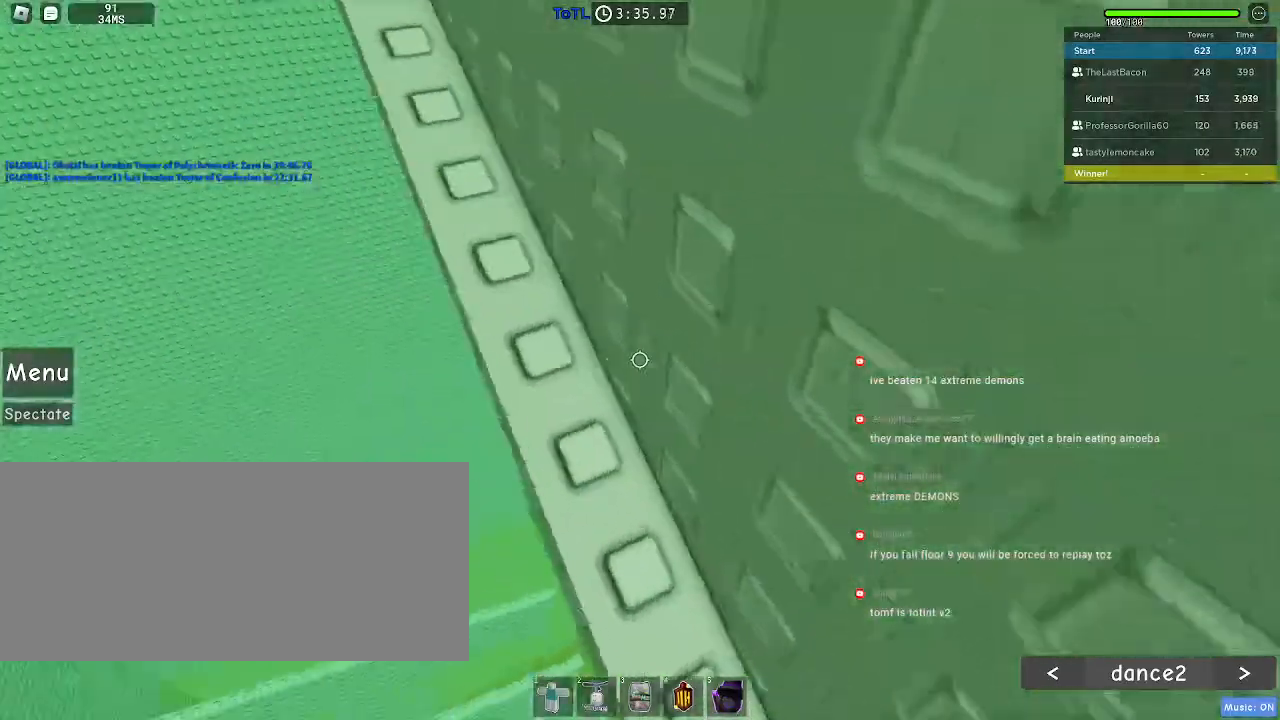
{"keys": ["w"], "mouse": ["left"], "events": [[17, "d", "up"], [17, "w", "up"], [250, "mouse_left", "down"], [383, "w", "down"]]}
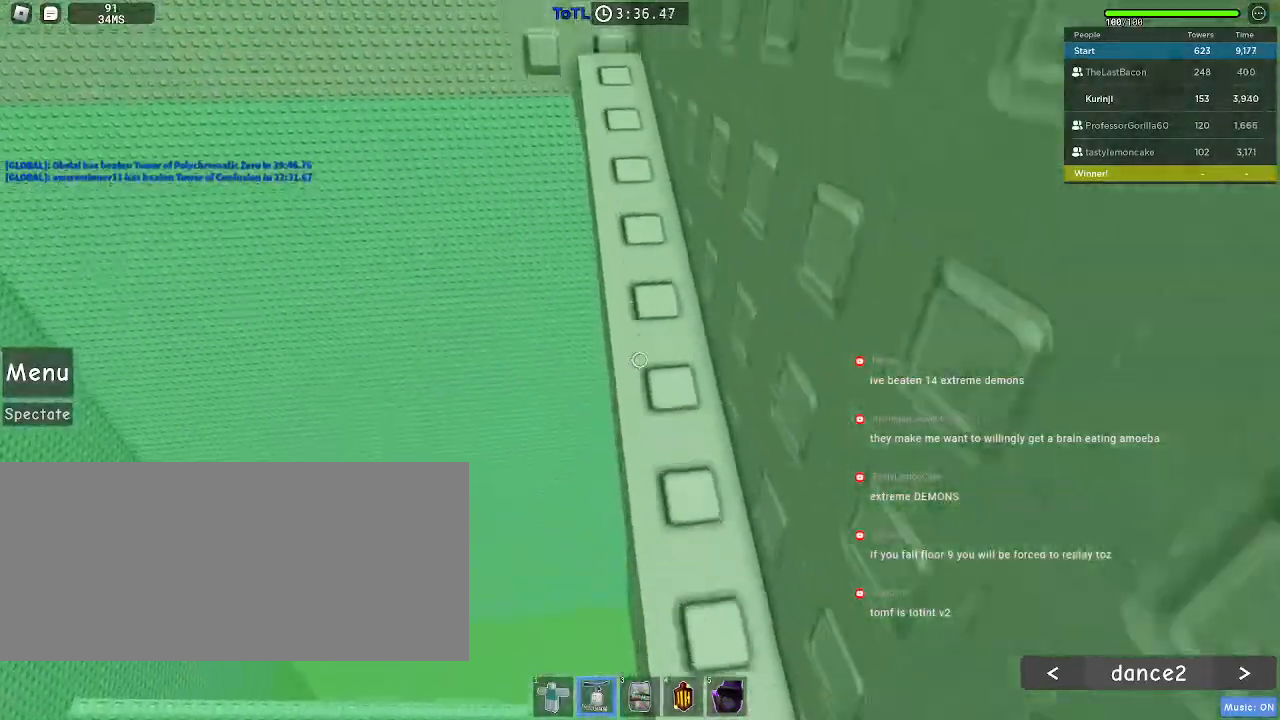
{"keys": ["w"], "mouse": [], "events": [[367, "mouse_left", "up"]]}
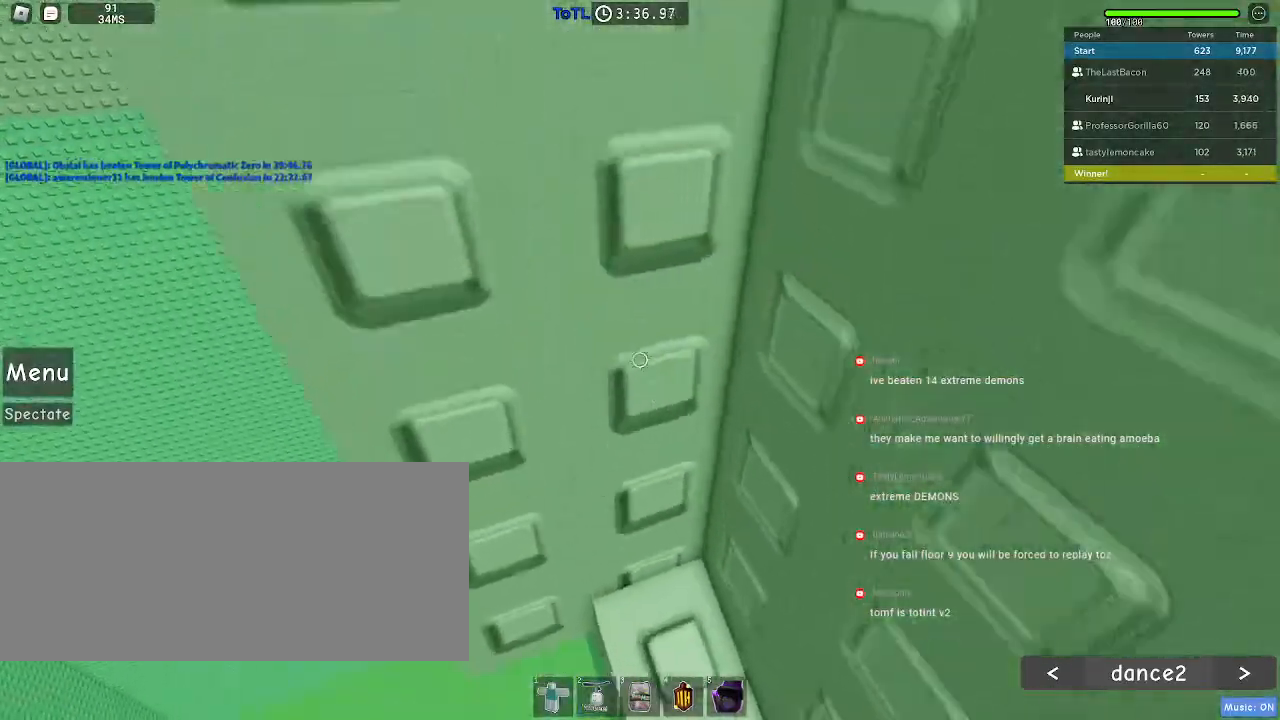
{"keys": ["a", "space"], "mouse": [], "events": [[50, "w", "up"], [83, "mouse_wheel", "down"], [300, "mouse_wheel", "up"], [383, "a", "down"], [483, "space", "down"]]}
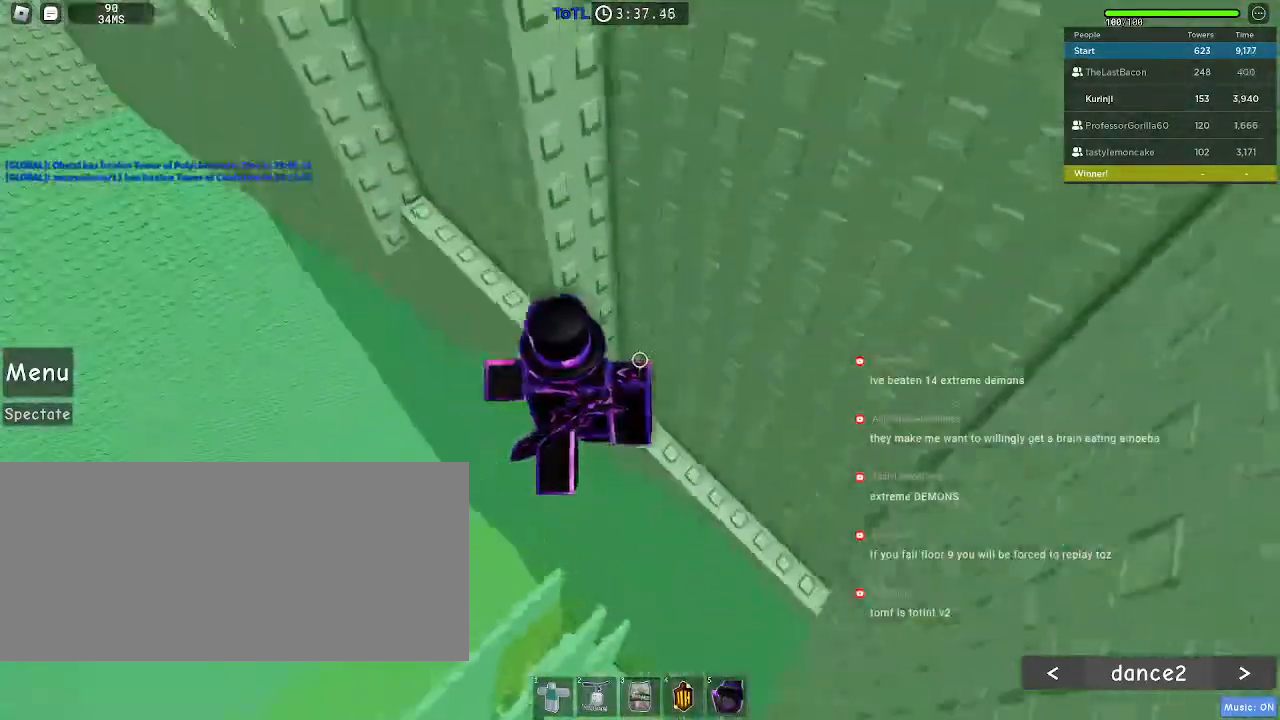
{"keys": ["a"], "mouse": [], "events": [[67, "space", "up"]]}
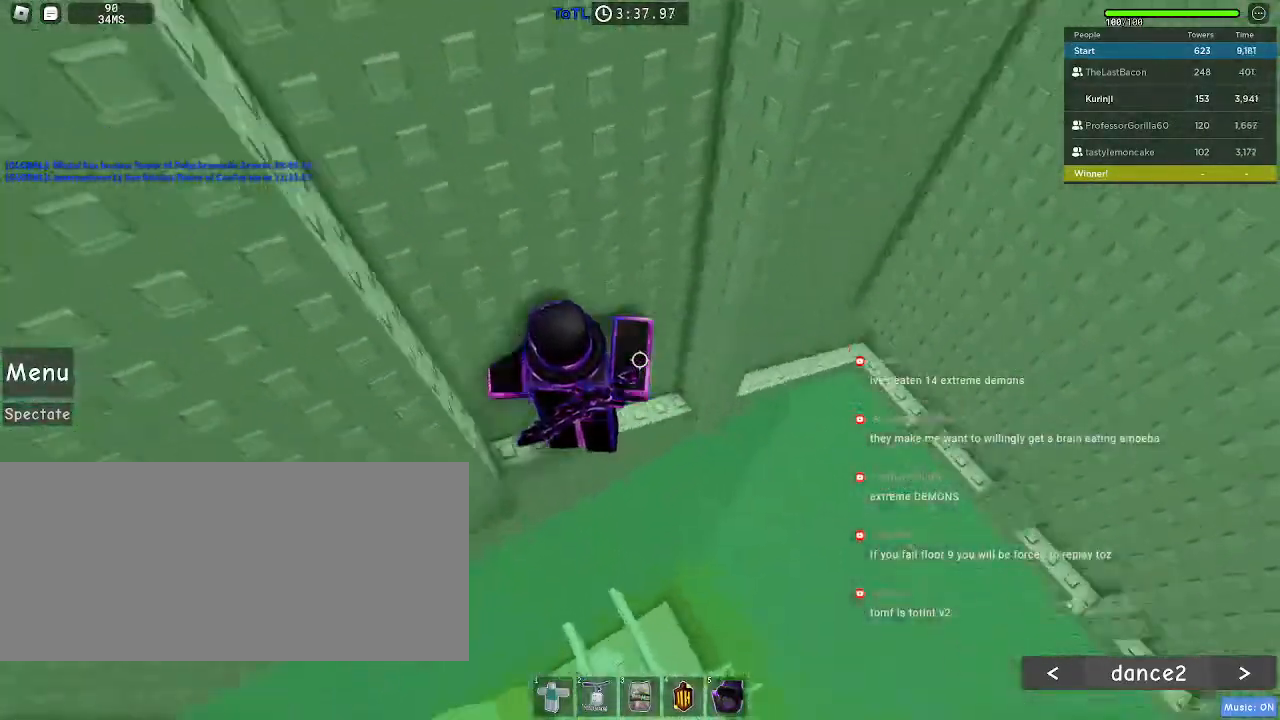
{"keys": ["a", "space"], "mouse": [], "events": [[33, "w", "down"], [117, "a", "up"], [300, "w", "up"], [367, "a", "down"], [467, "space", "down"]]}
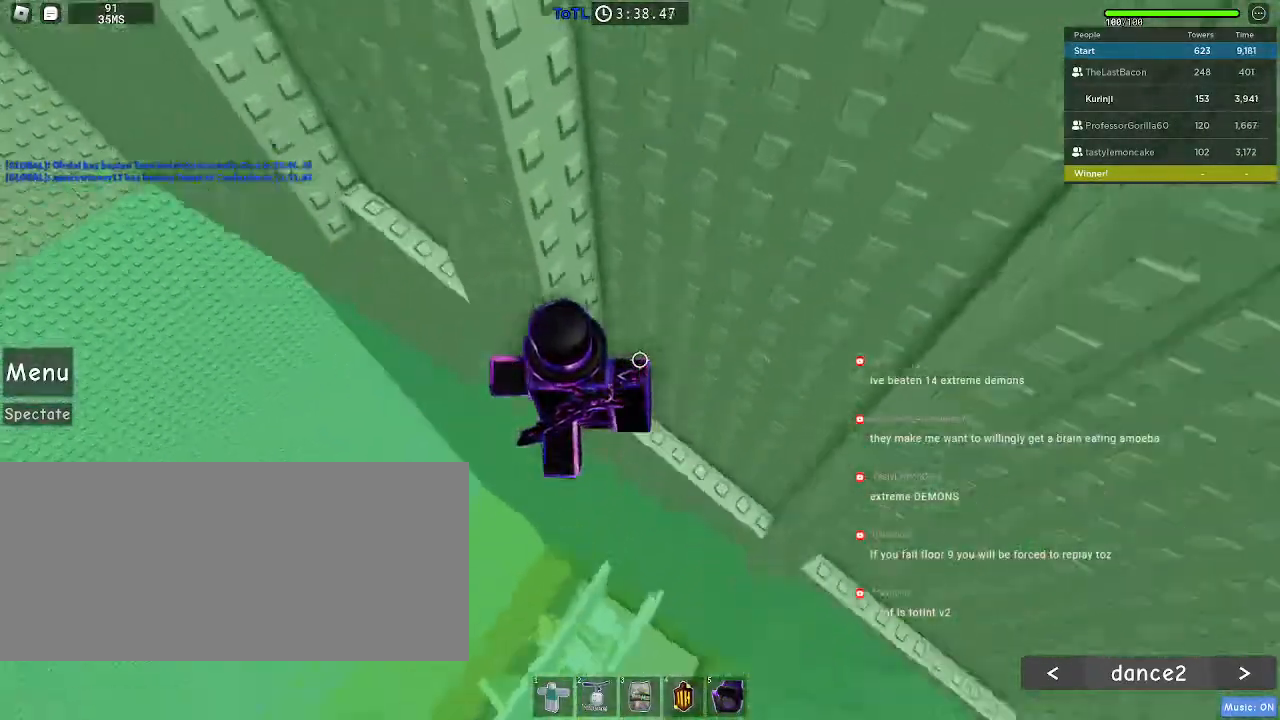
{"keys": ["a"], "mouse": [], "events": [[50, "space", "up"]]}
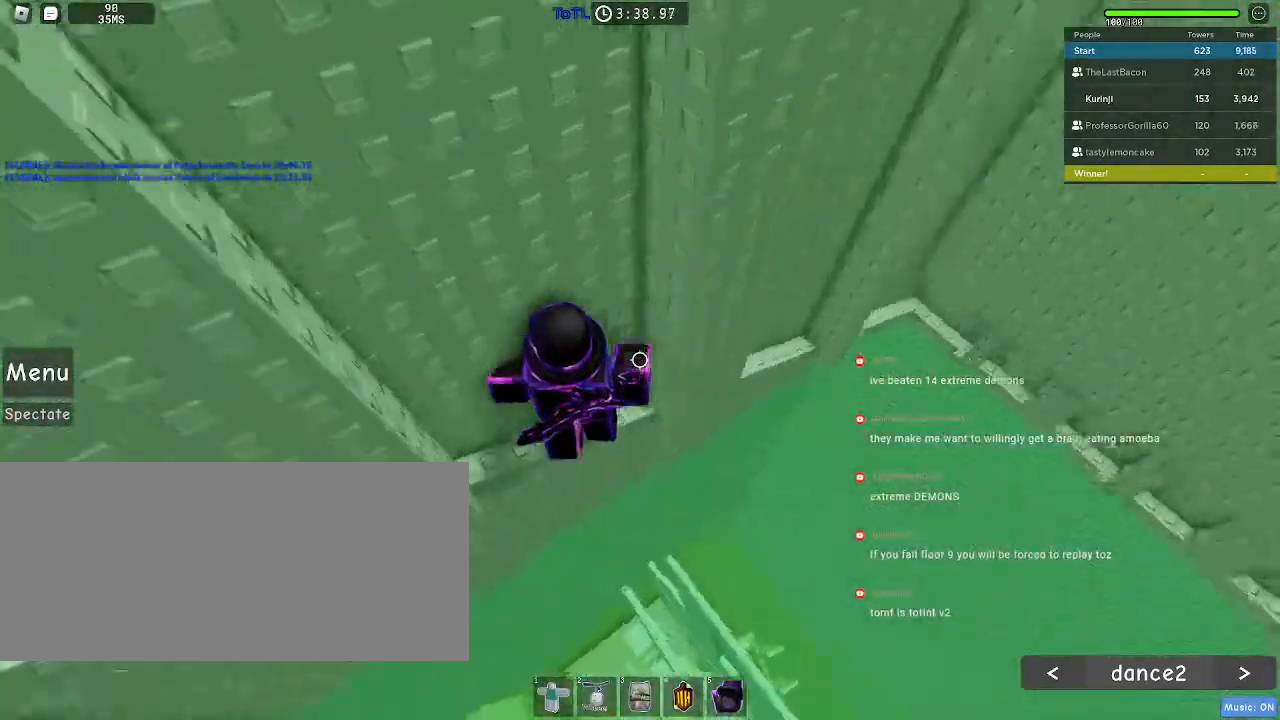
{"keys": ["w"], "mouse": [], "events": [[33, "w", "down"], [167, "a", "up"], [217, "w", "up"], [267, "w", "down"]]}